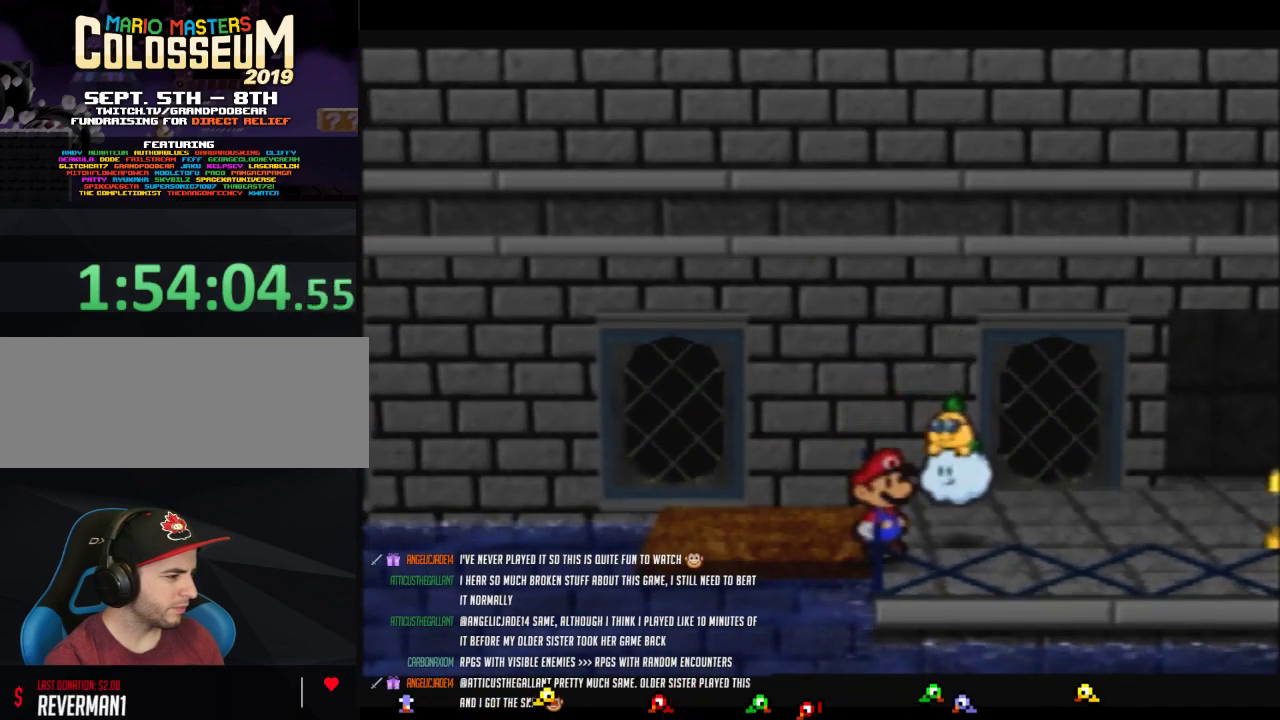
Gameplay with a controller (Nintendo layout); each line is a JSON object with the inputs held at the frame after it. "events" lists button and stick changes between this image and that frame as [ms after this image, input, new state], when the widget could be followed in between. Not read: L3 R3.
{"buttons": [], "left_stick": "center", "events": []}
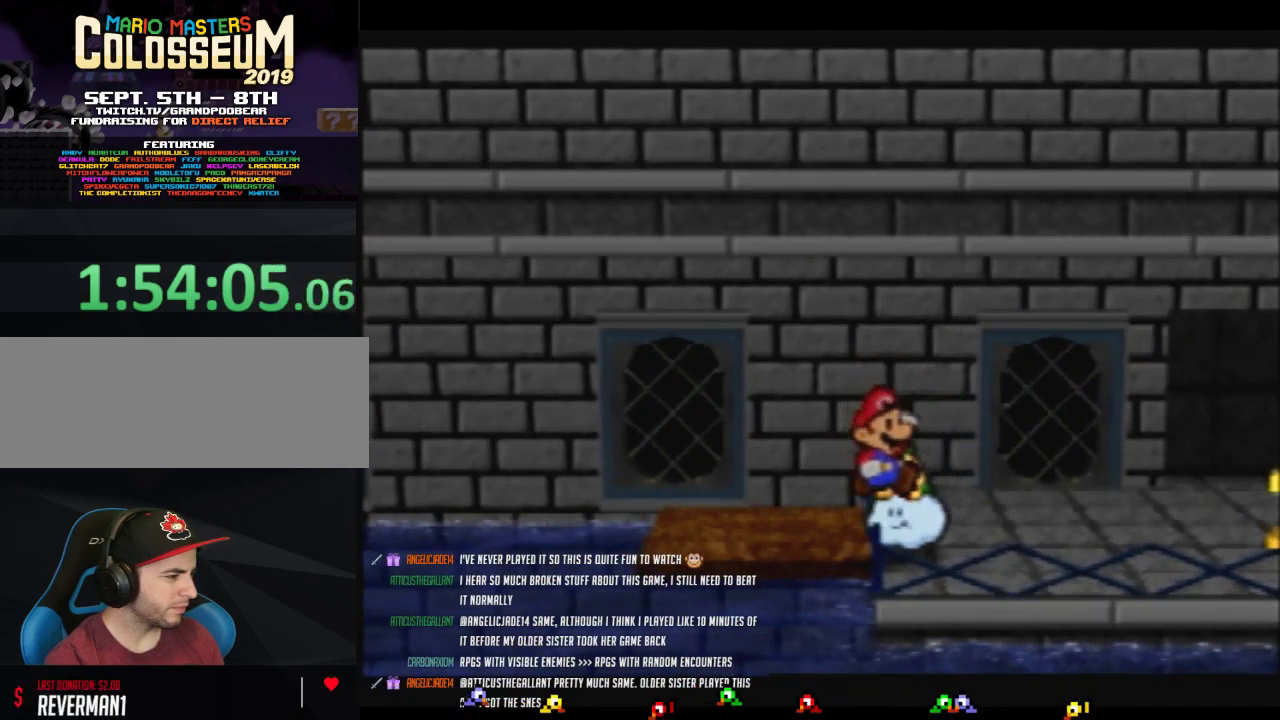
{"buttons": [], "left_stick": "right", "events": [[67, "left_stick", "down-left"], [250, "left_stick", "down"], [317, "left_stick", "down-right"], [500, "left_stick", "right"]]}
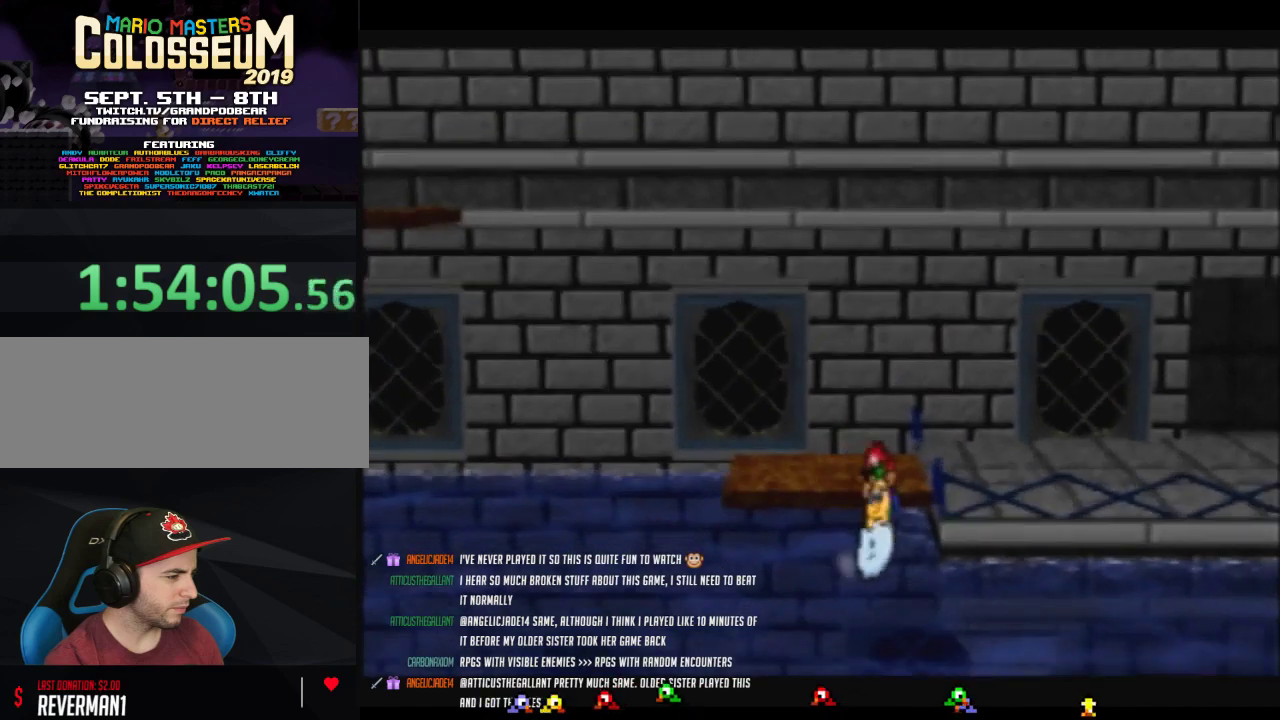
{"buttons": [], "left_stick": "center", "events": [[283, "left_stick", "up-right"], [417, "C_DOWN", "down"], [417, "left_stick", "center"], [500, "C_DOWN", "up"]]}
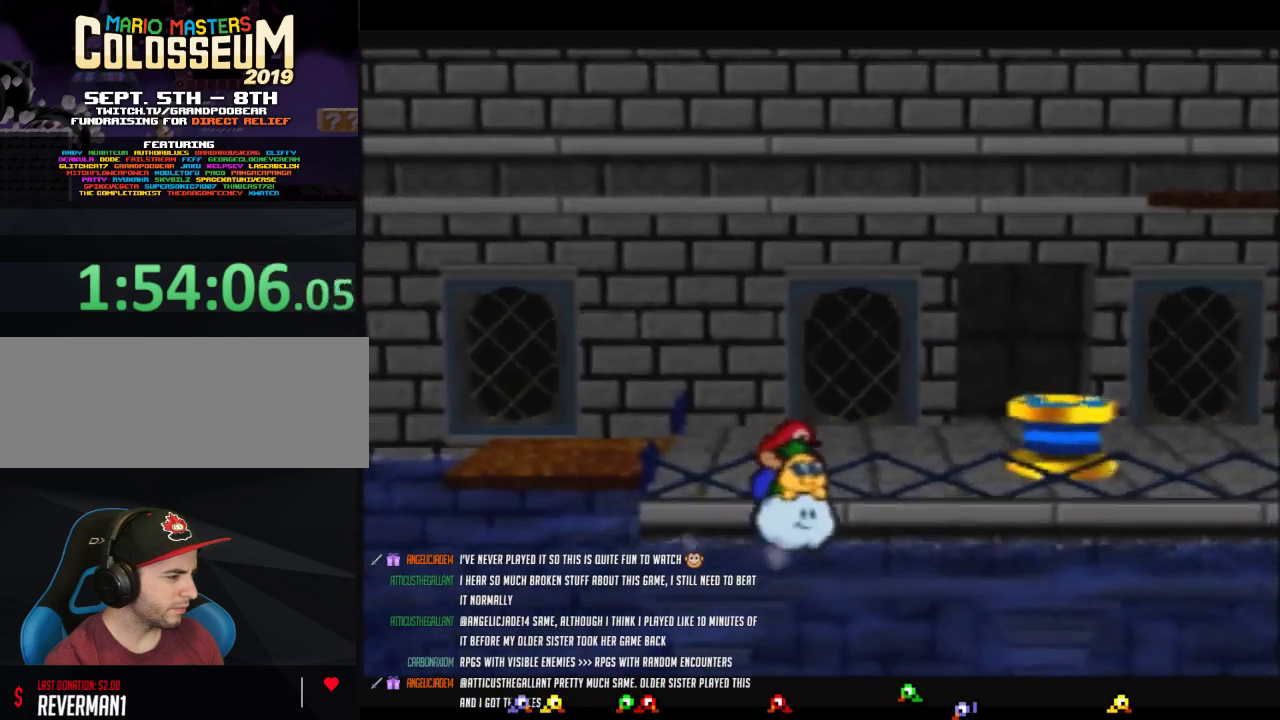
{"buttons": [], "left_stick": "left", "events": [[383, "left_stick", "left"]]}
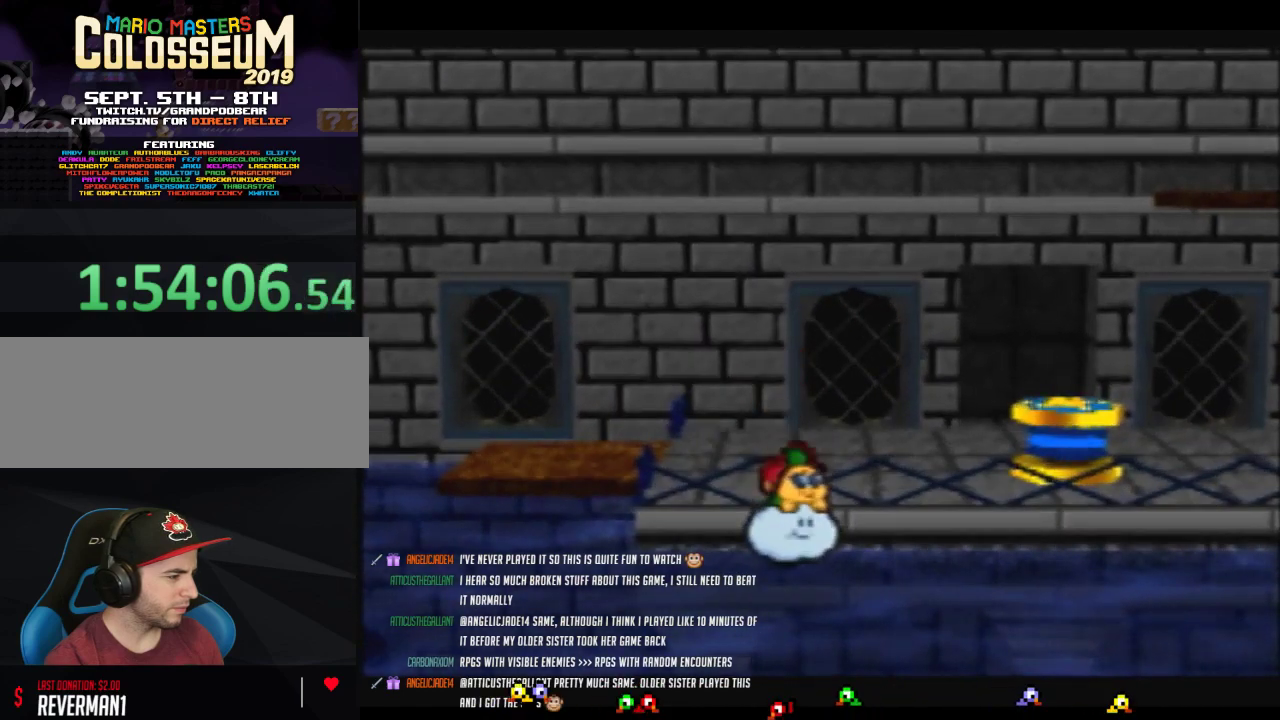
{"buttons": [], "left_stick": "center", "events": [[100, "left_stick", "up-left"], [217, "left_stick", "center"]]}
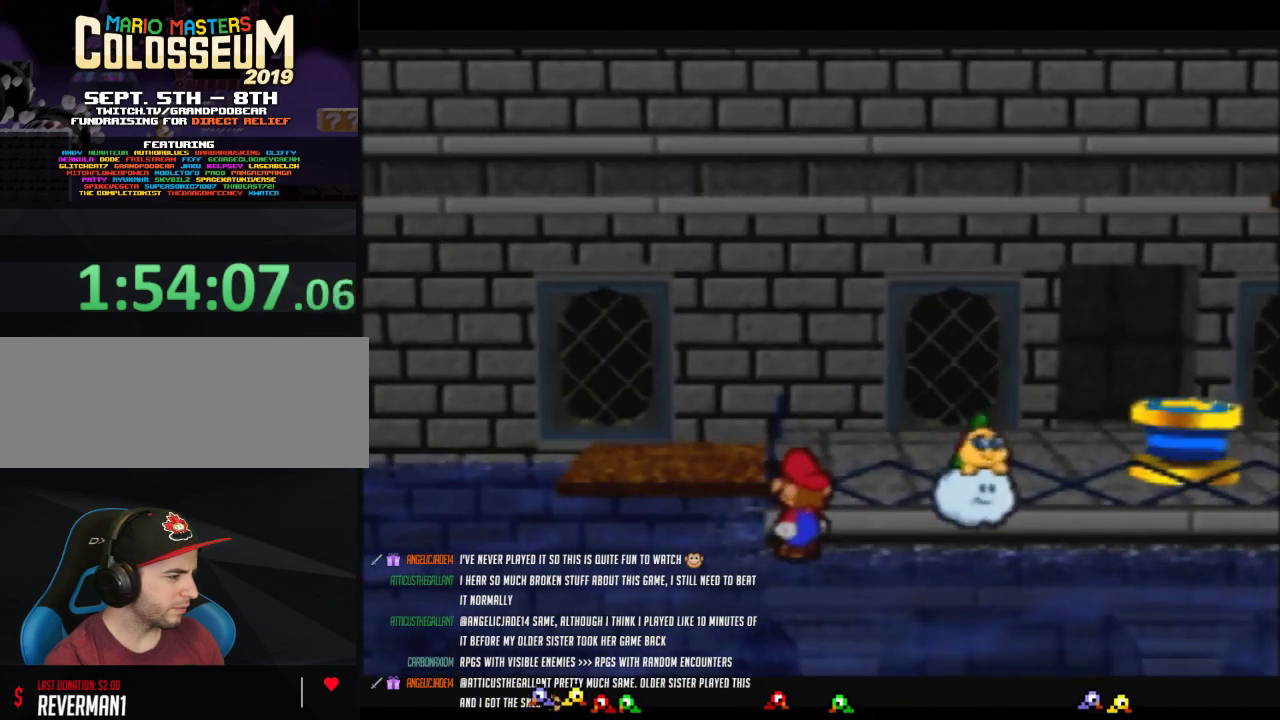
{"buttons": [], "left_stick": "center", "events": []}
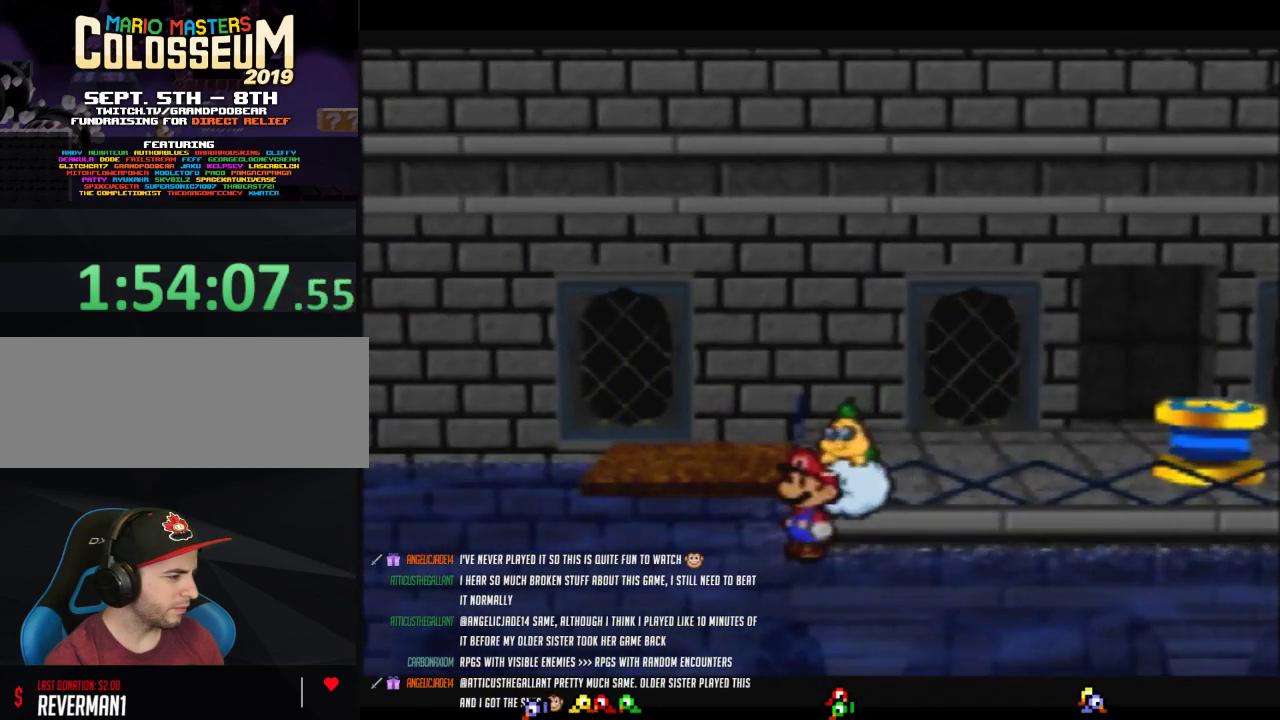
{"buttons": [], "left_stick": "center", "events": []}
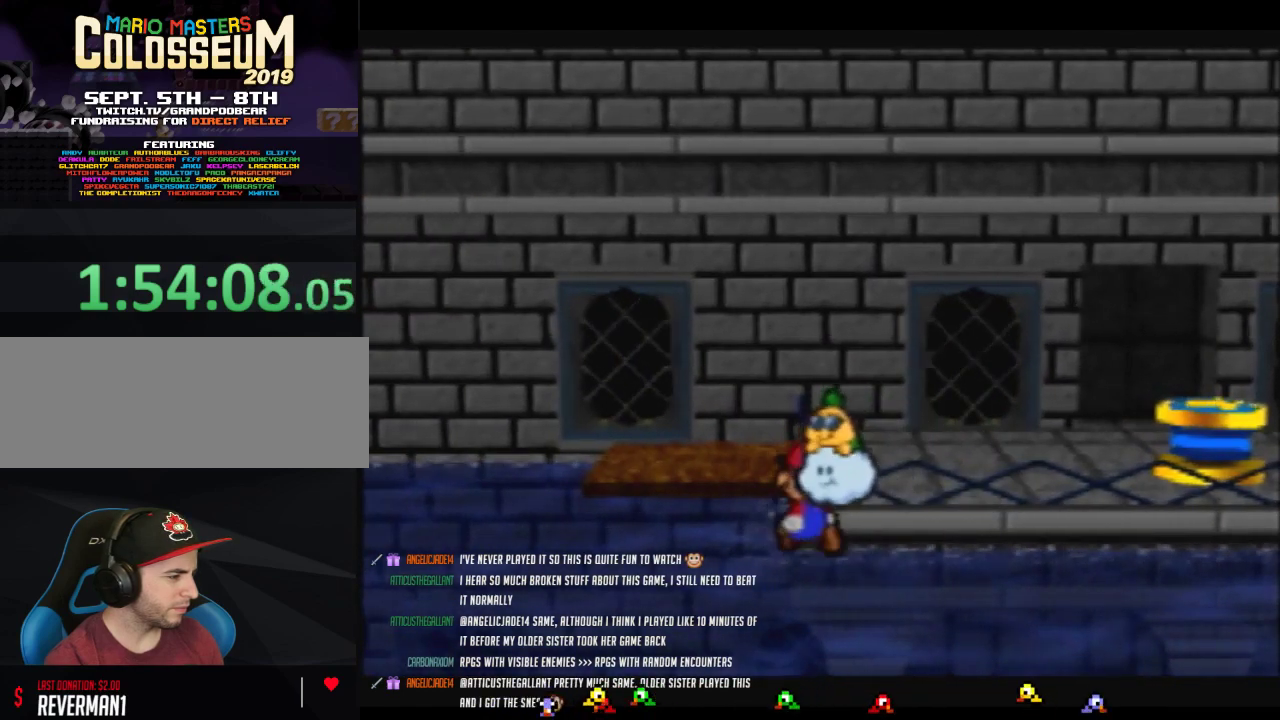
{"buttons": [], "left_stick": "center", "events": [[167, "A", "down"], [217, "A", "up"]]}
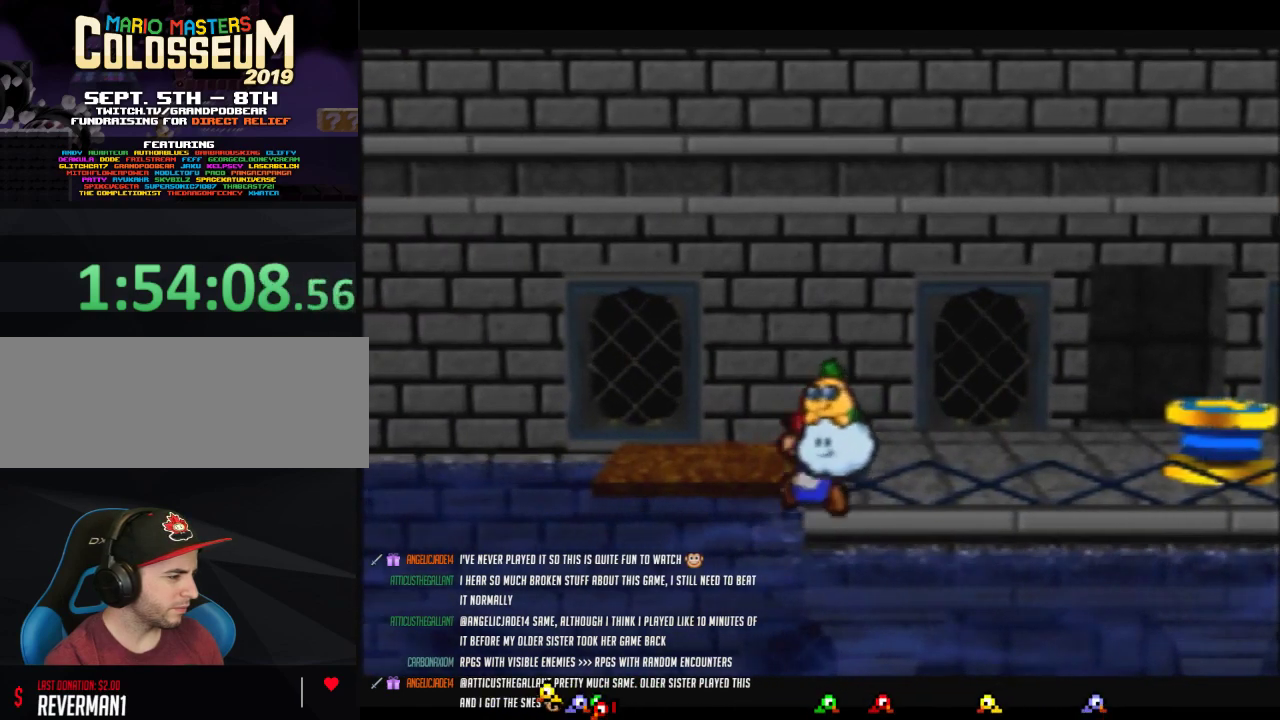
{"buttons": [], "left_stick": "up", "events": [[317, "A", "down"], [383, "A", "up"], [500, "left_stick", "up"]]}
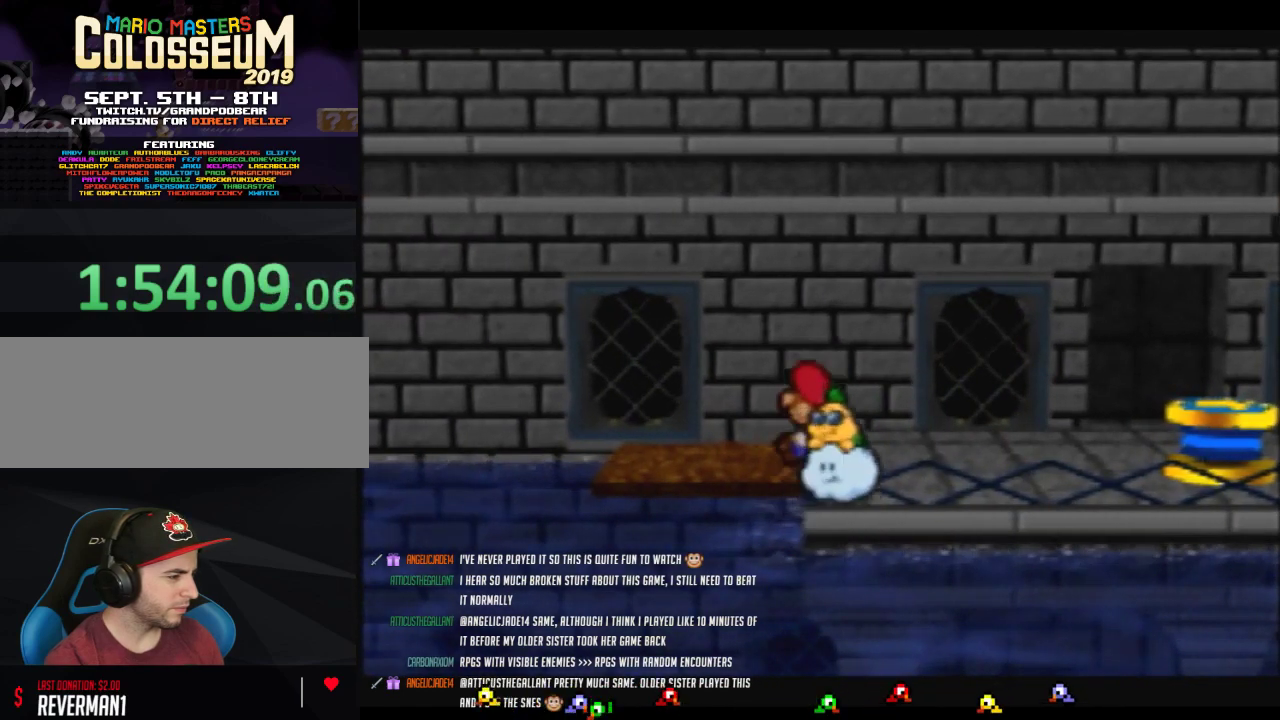
{"buttons": [], "left_stick": "center", "events": [[67, "left_stick", "center"]]}
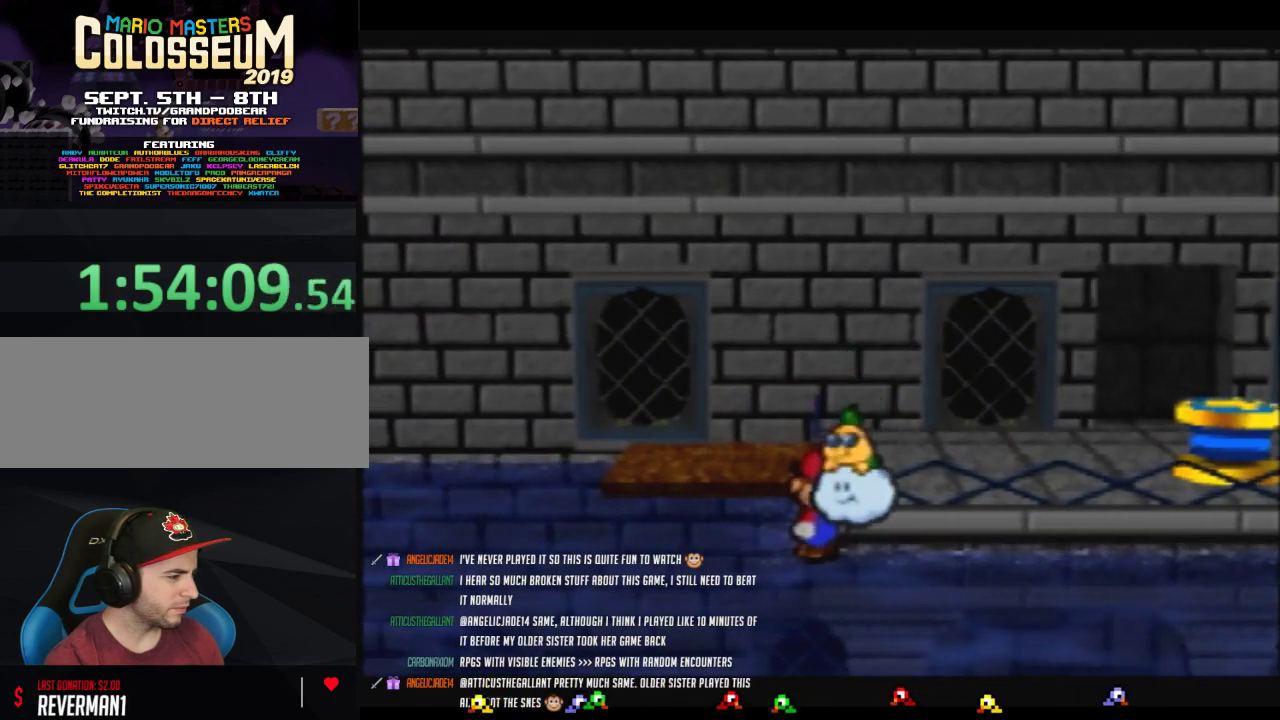
{"buttons": [], "left_stick": "center", "events": [[33, "A", "down"], [100, "A", "up"]]}
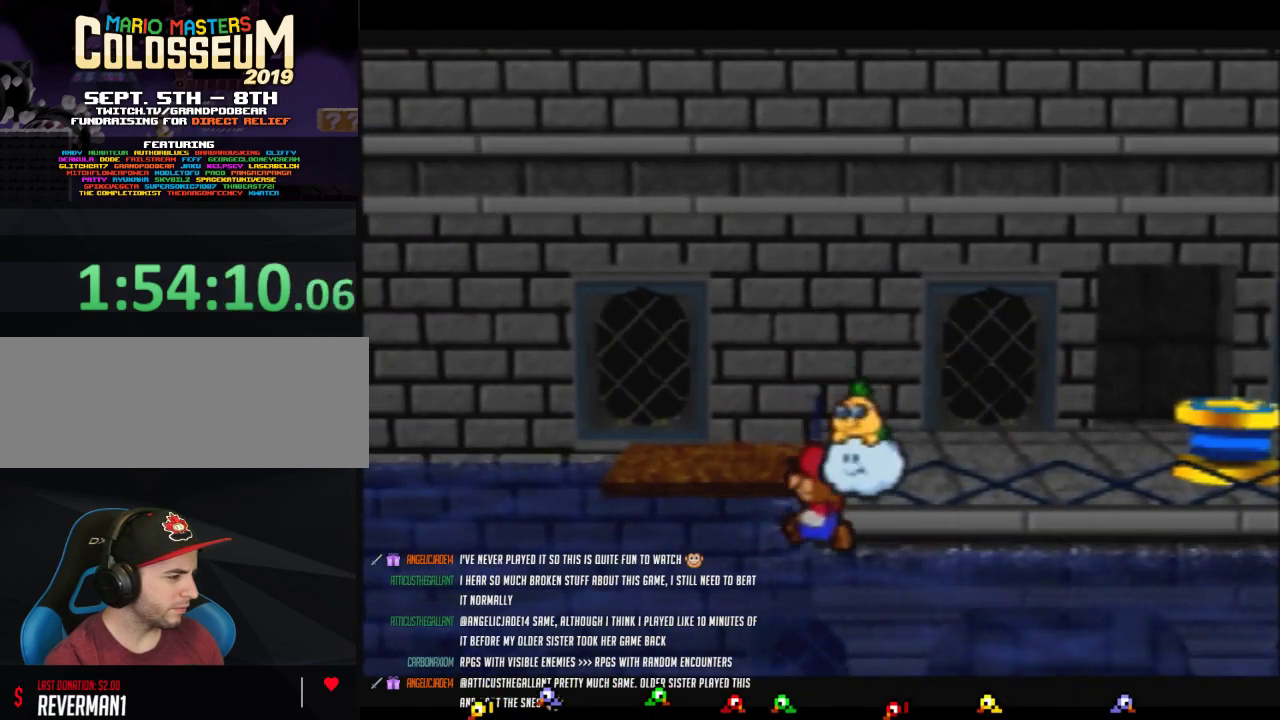
{"buttons": [], "left_stick": "center", "events": [[167, "A", "down"], [250, "A", "up"]]}
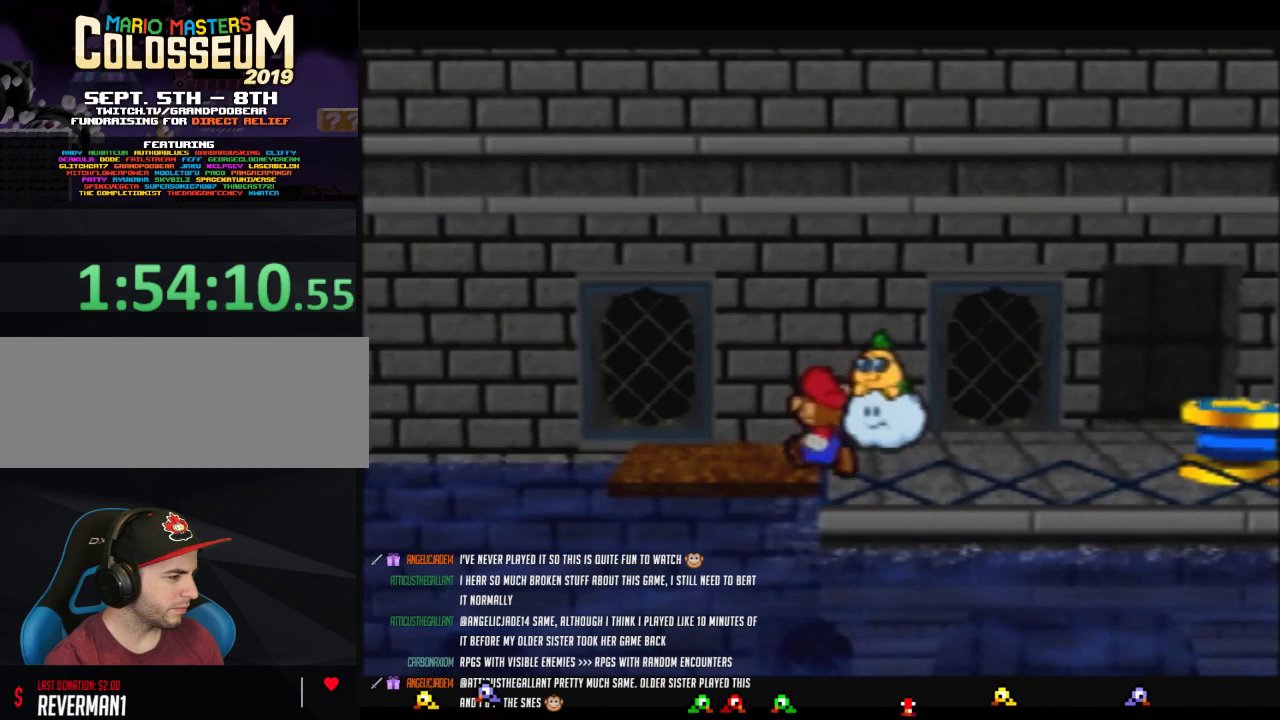
{"buttons": [], "left_stick": "center", "events": [[217, "A", "down"], [283, "A", "up"]]}
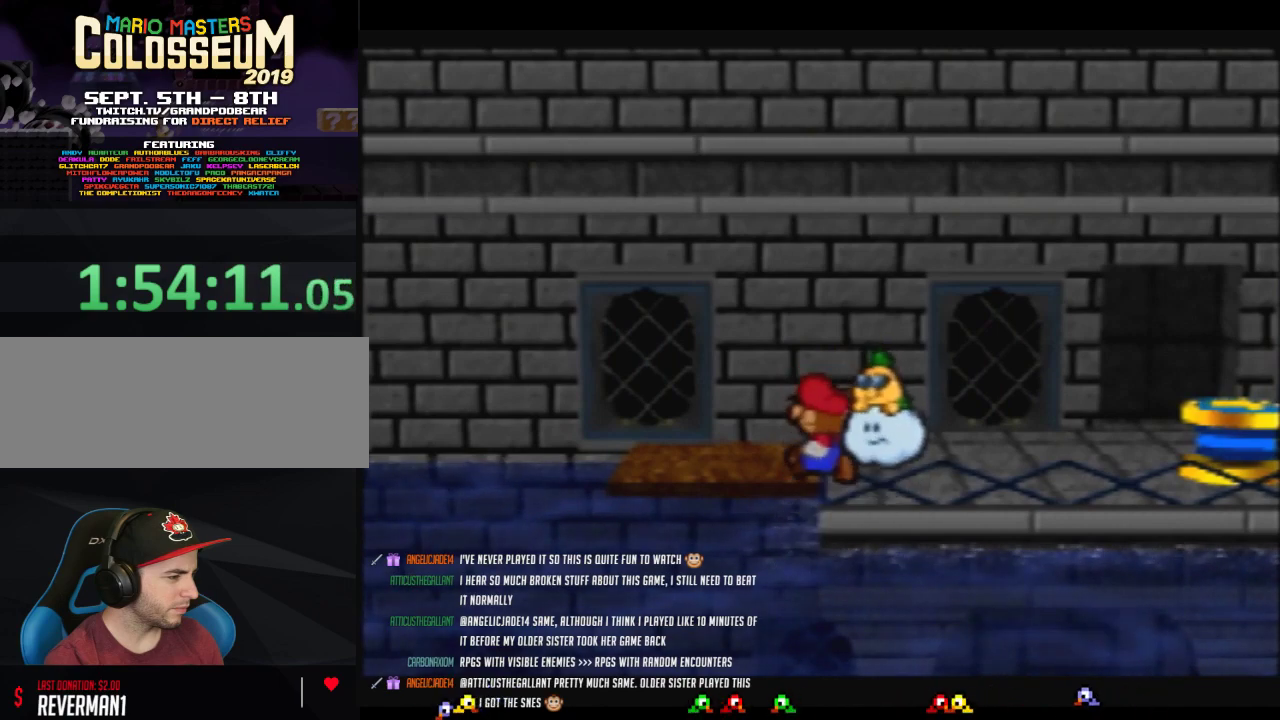
{"buttons": [], "left_stick": "left", "events": [[317, "A", "down"], [417, "A", "up"], [500, "left_stick", "left"]]}
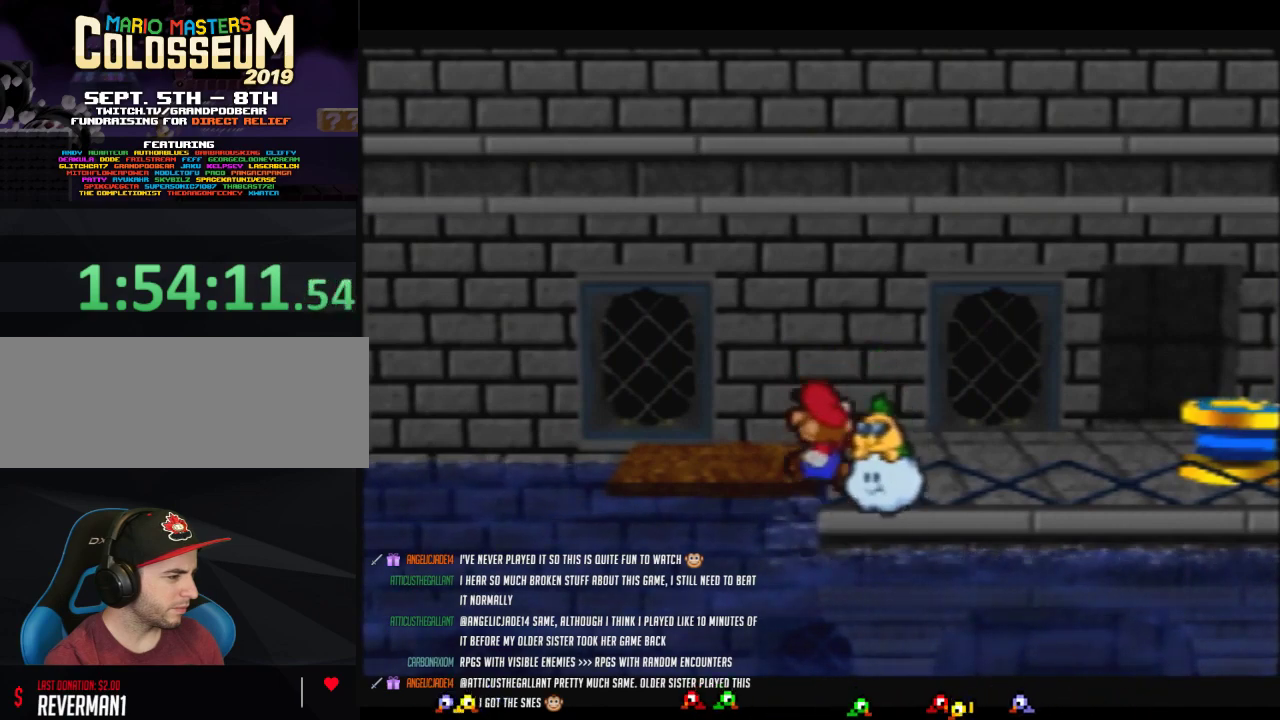
{"buttons": [], "left_stick": "center", "events": [[33, "left_stick", "center"], [417, "A", "down"], [467, "A", "up"]]}
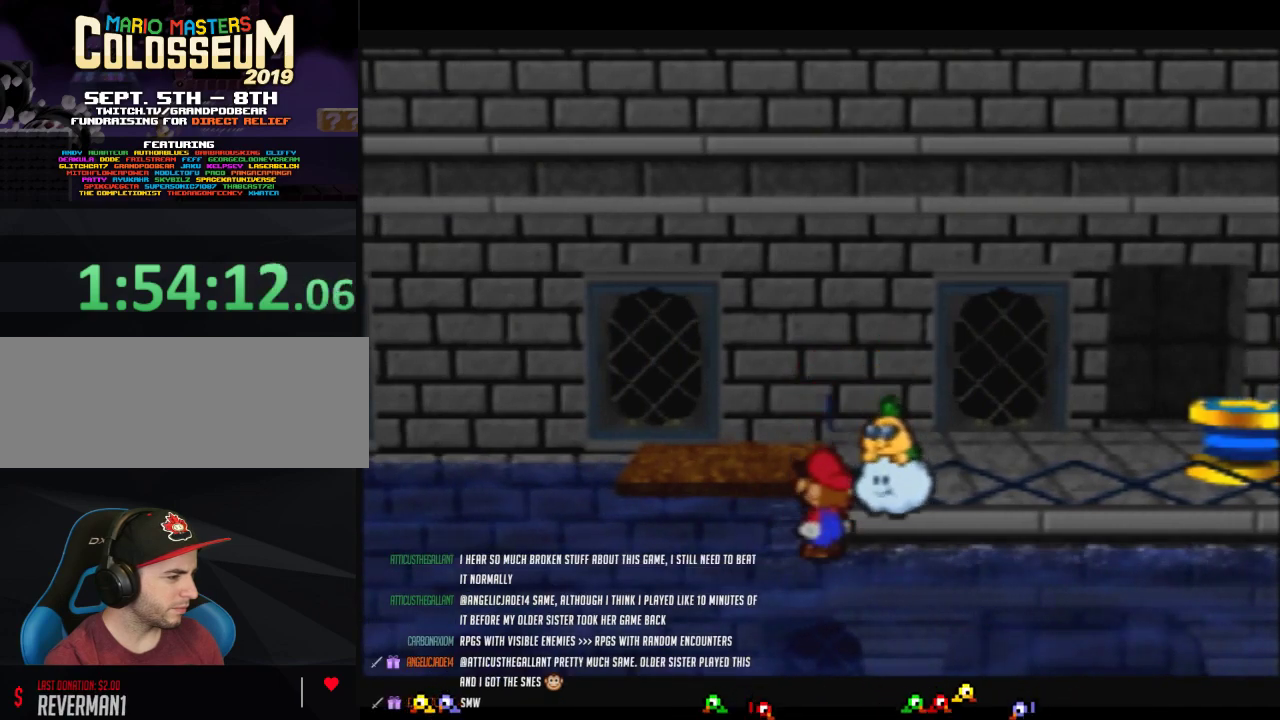
{"buttons": [], "left_stick": "center", "events": [[100, "left_stick", "up"], [167, "left_stick", "center"]]}
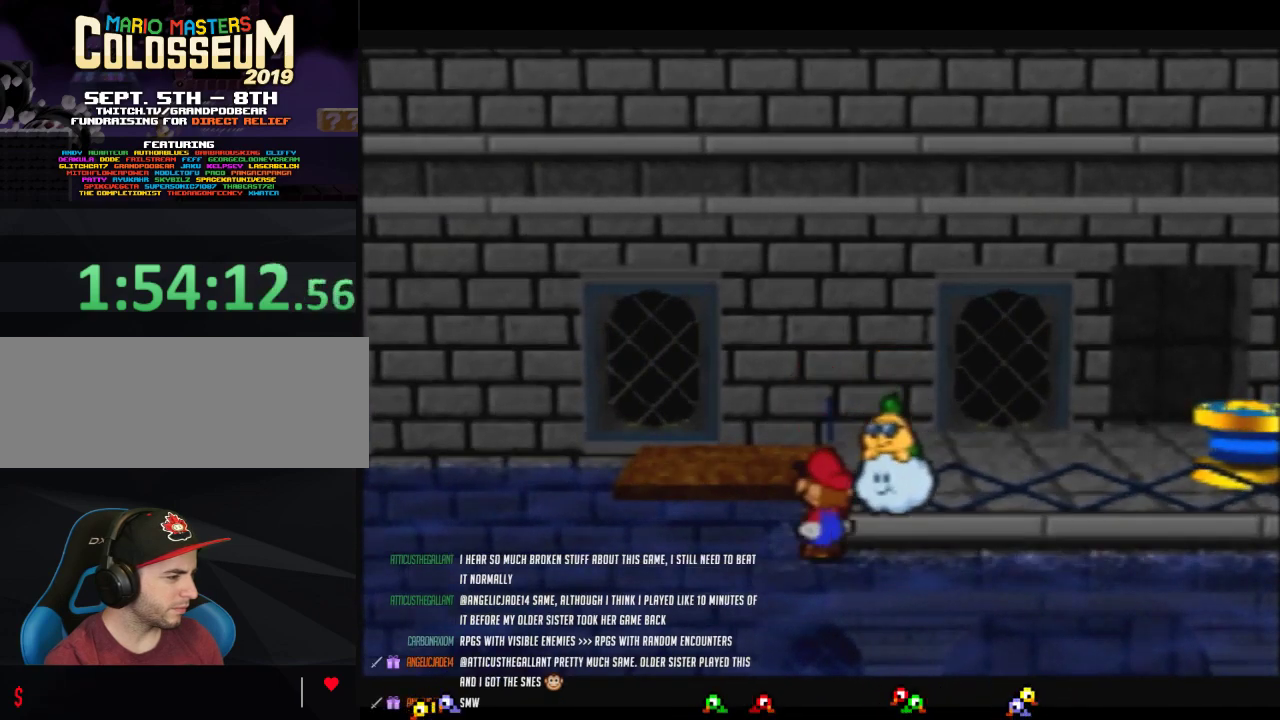
{"buttons": [], "left_stick": "center", "events": [[167, "A", "down"], [217, "A", "up"]]}
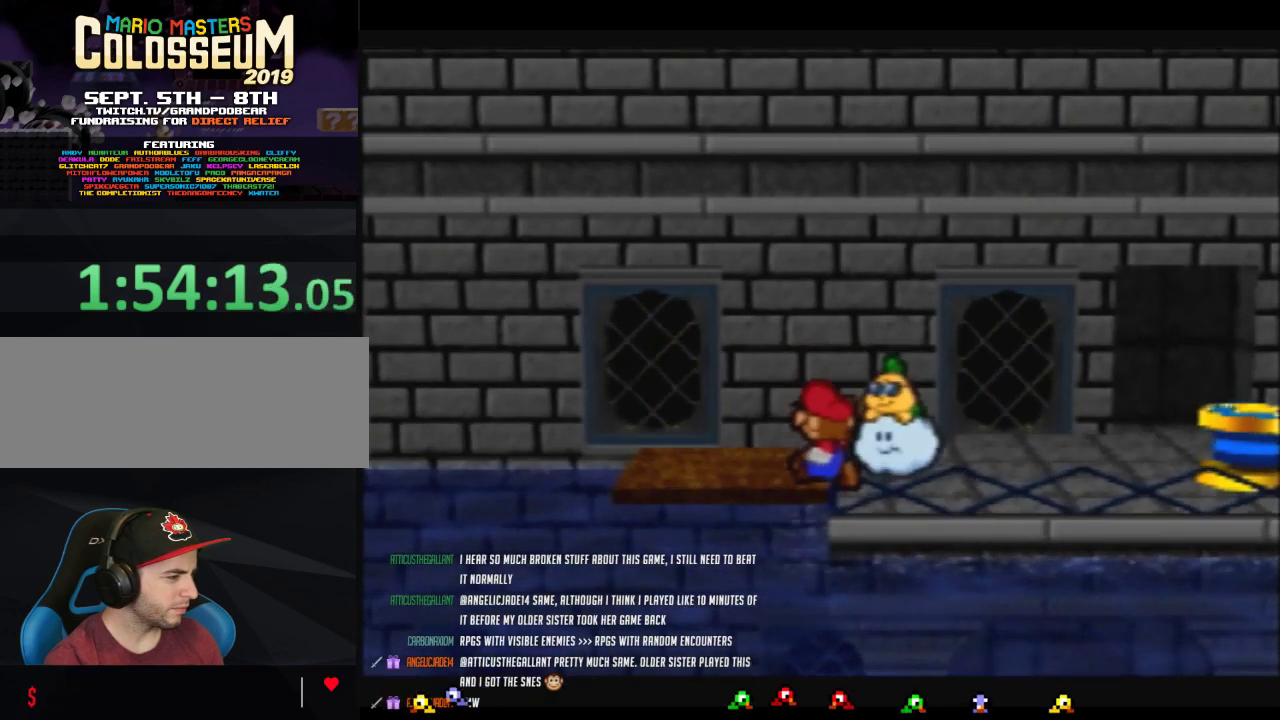
{"buttons": [], "left_stick": "center", "events": [[250, "C_DOWN", "down"], [417, "C_DOWN", "up"]]}
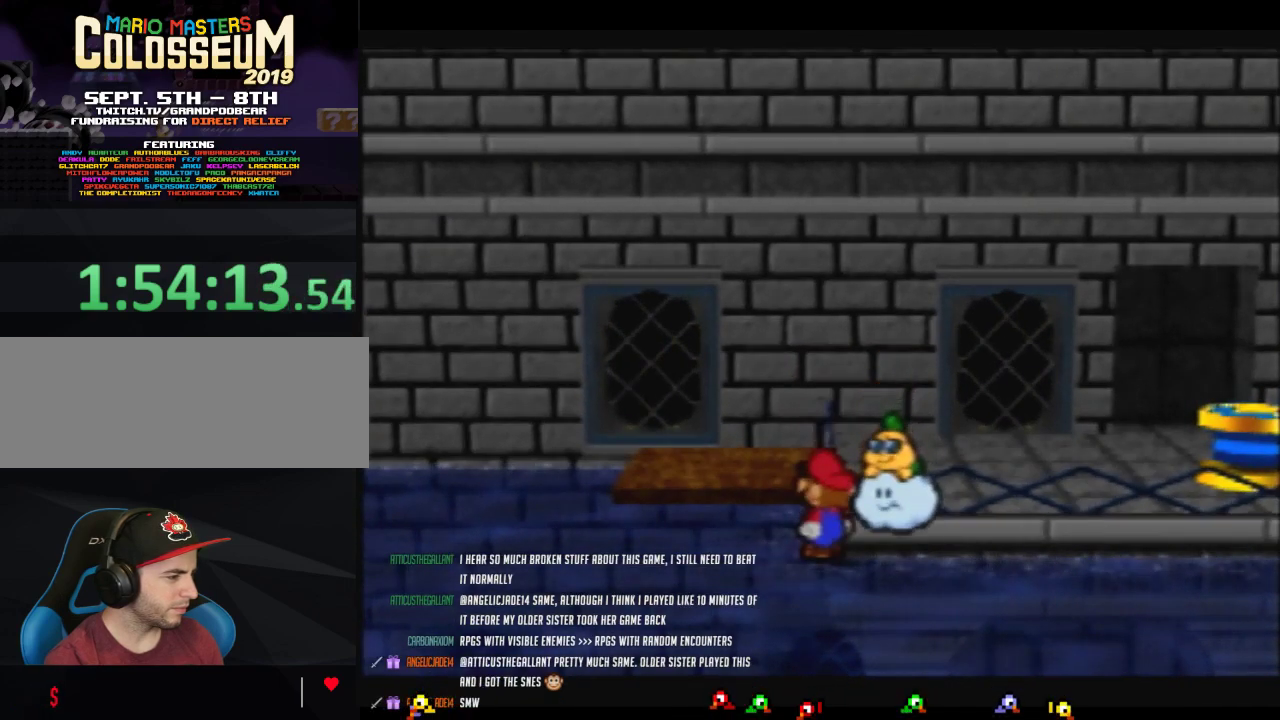
{"buttons": [], "left_stick": "up-right", "events": [[450, "left_stick", "up-right"]]}
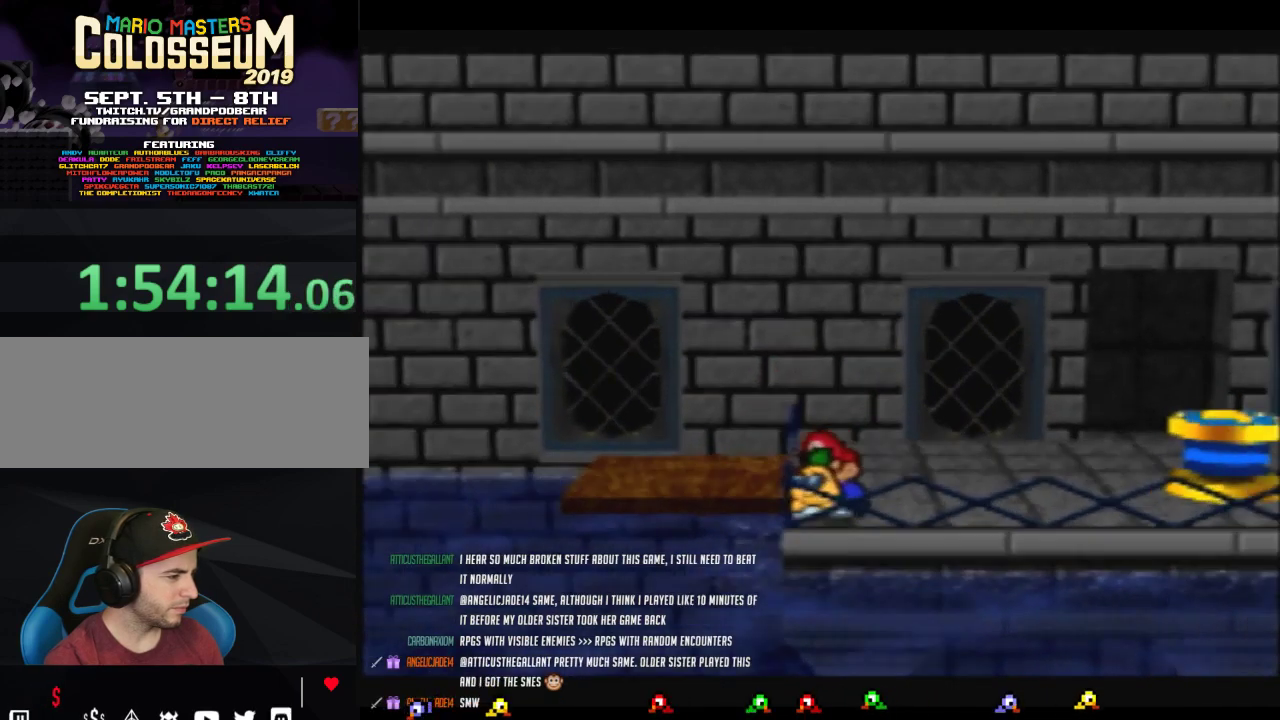
{"buttons": [], "left_stick": "up-right", "events": []}
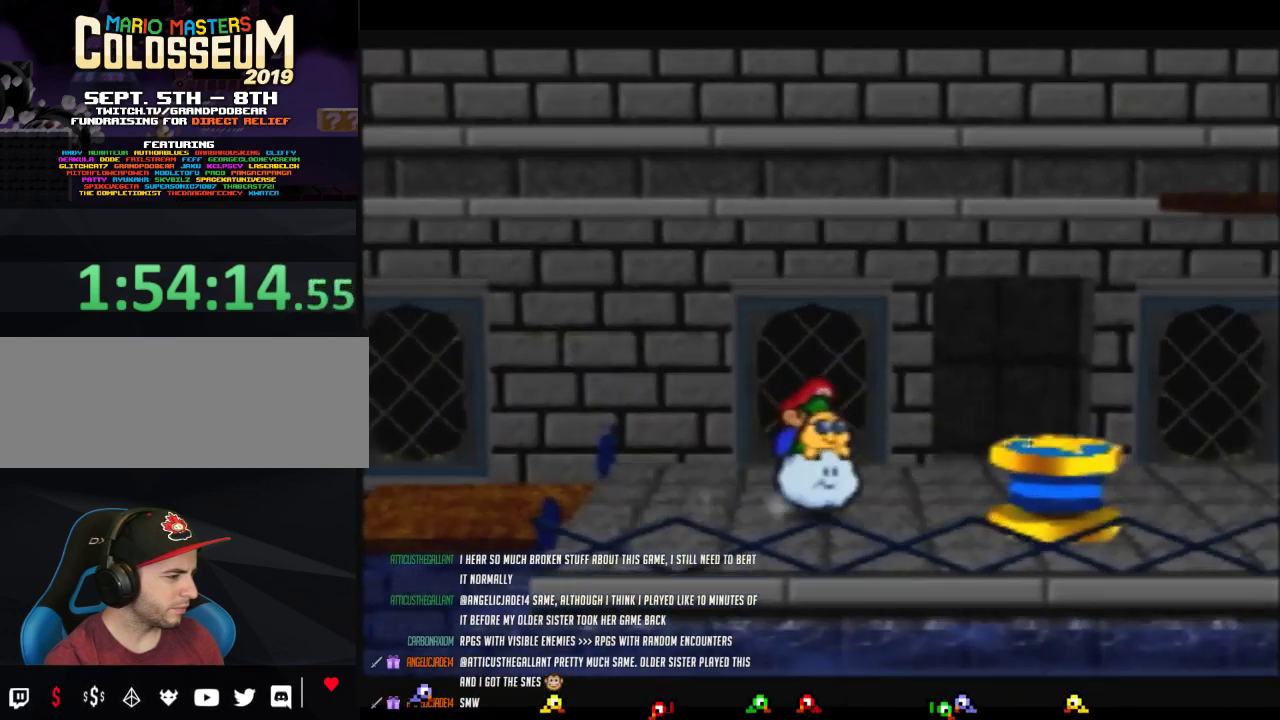
{"buttons": [], "left_stick": "up", "events": [[133, "left_stick", "center"], [200, "left_stick", "up-left"], [317, "left_stick", "up"]]}
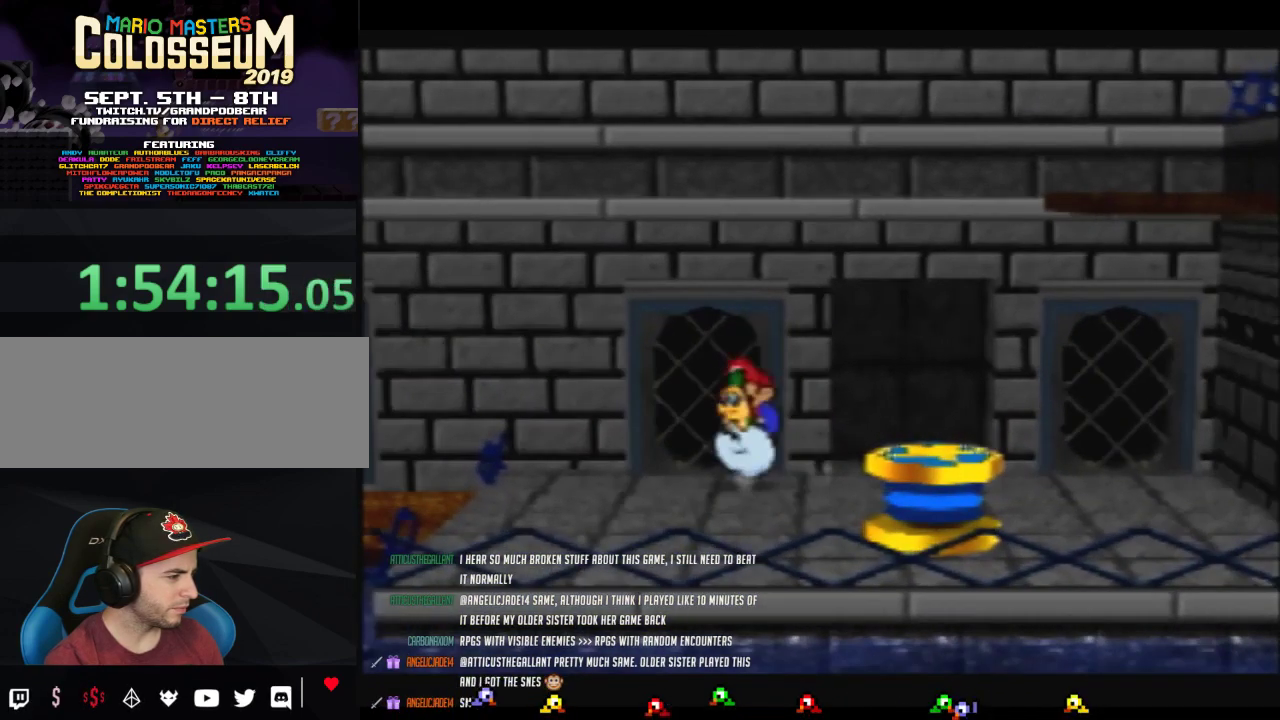
{"buttons": [], "left_stick": "center", "events": [[167, "left_stick", "center"]]}
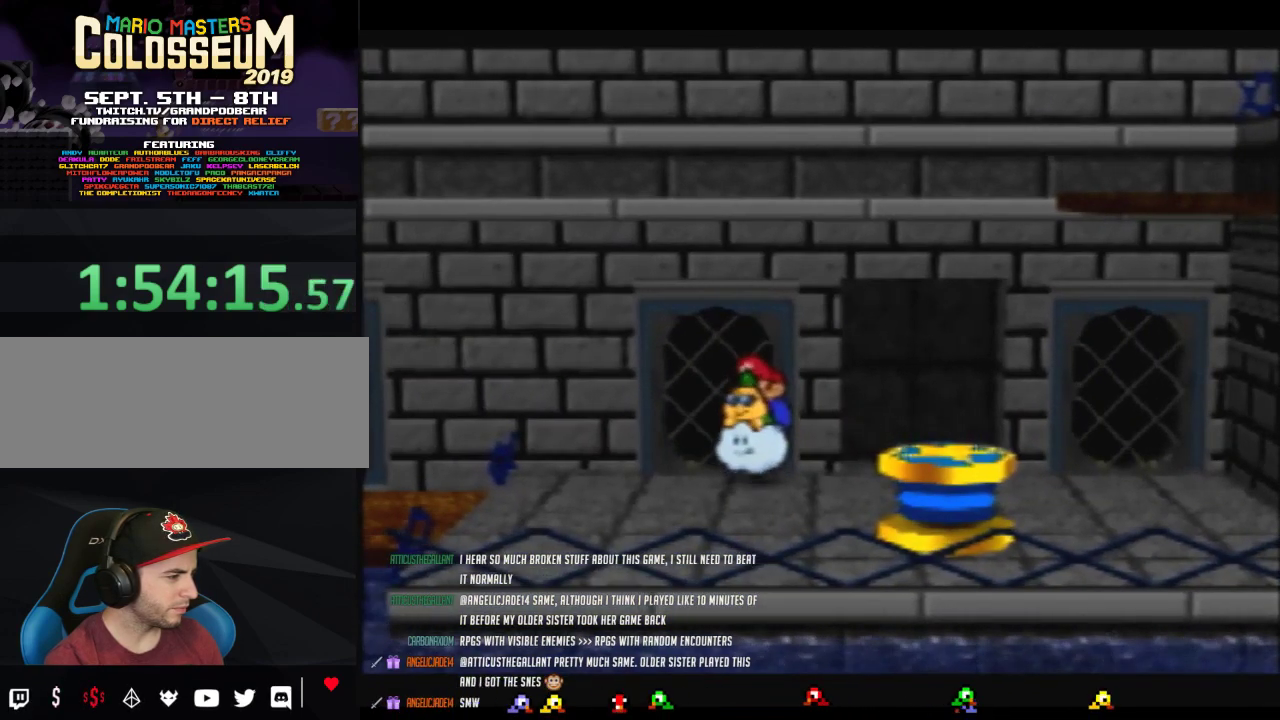
{"buttons": [], "left_stick": "center", "events": []}
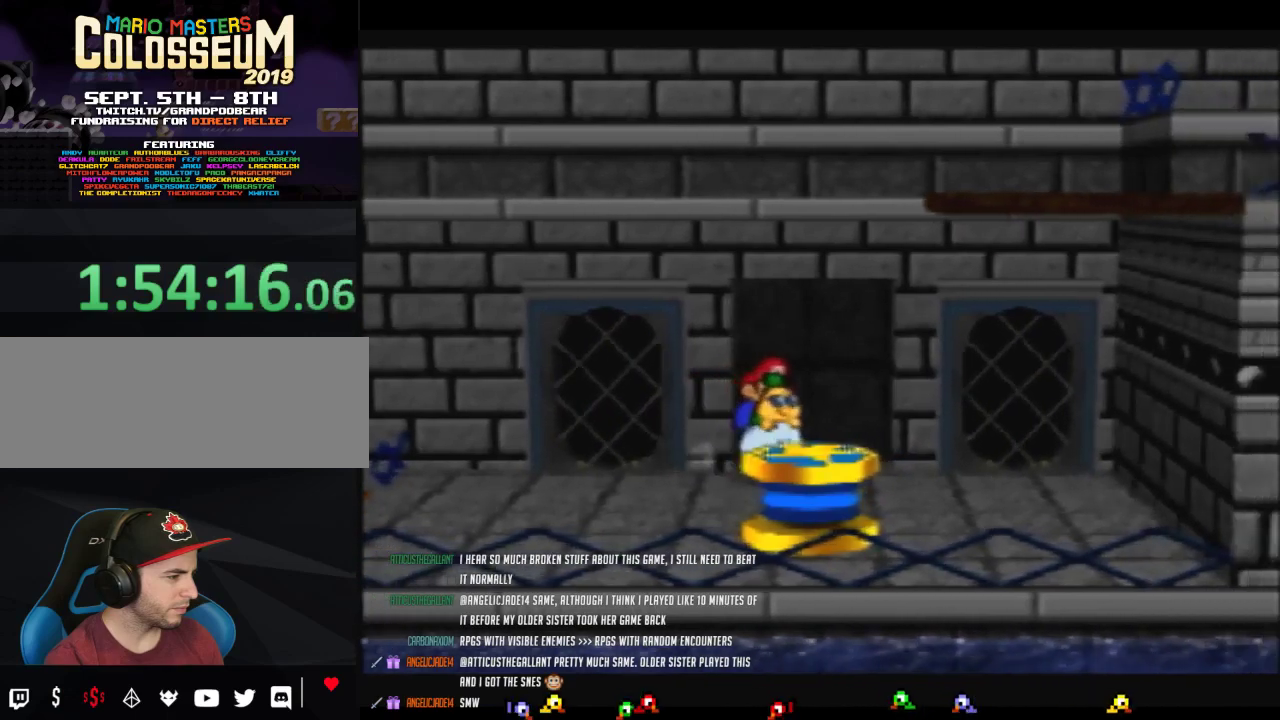
{"buttons": [], "left_stick": "up", "events": [[500, "left_stick", "up"]]}
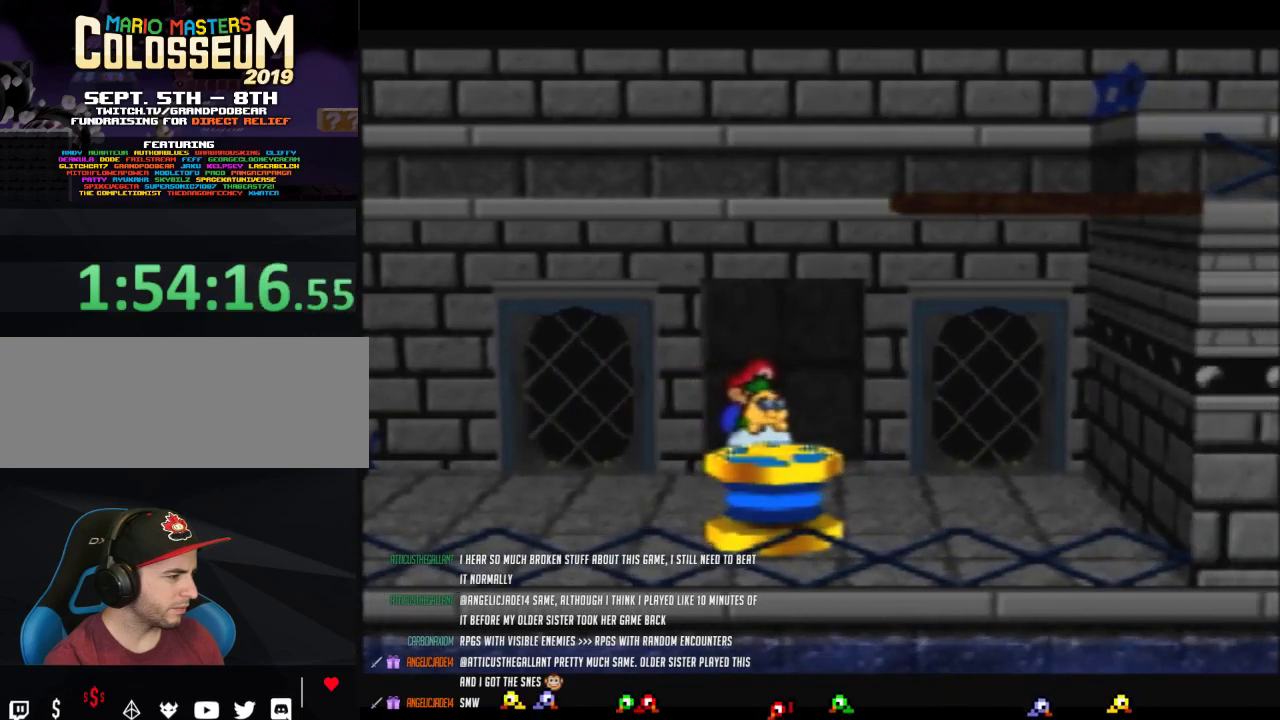
{"buttons": [], "left_stick": "center", "events": [[200, "left_stick", "center"], [283, "left_stick", "down"], [483, "left_stick", "center"]]}
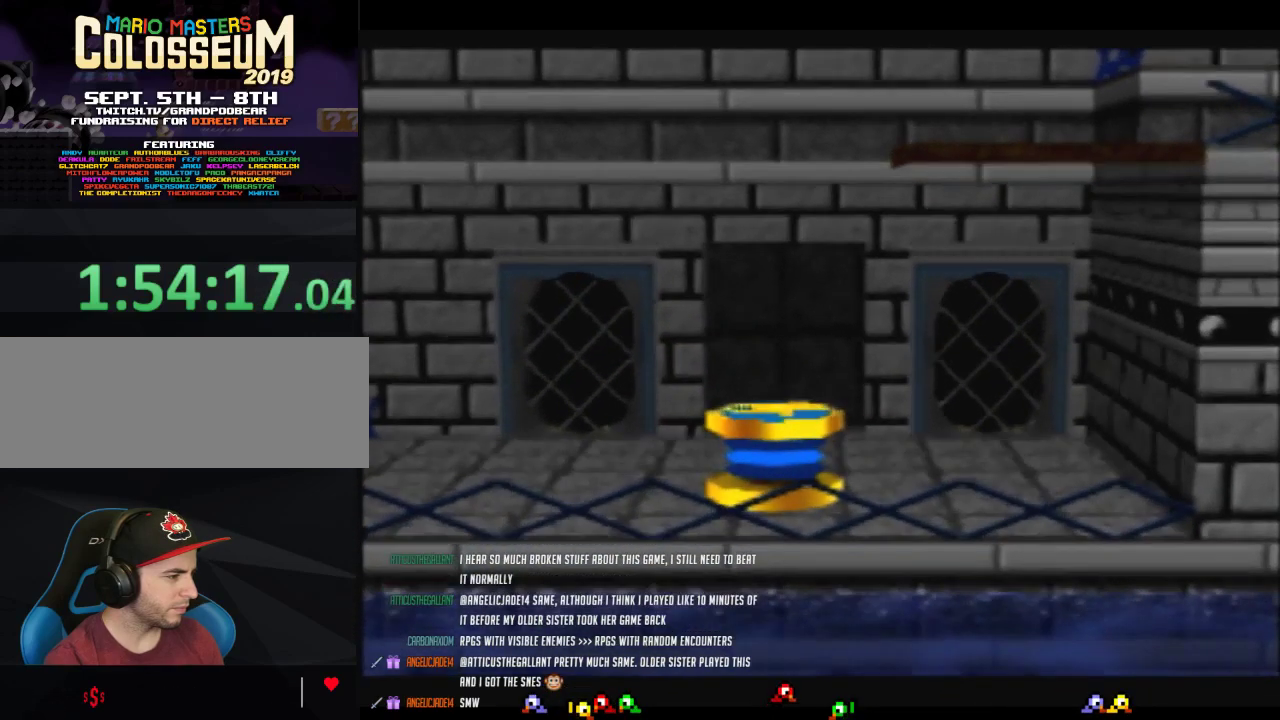
{"buttons": [], "left_stick": "center", "events": [[167, "C_RIGHT", "down"], [317, "C_RIGHT", "up"]]}
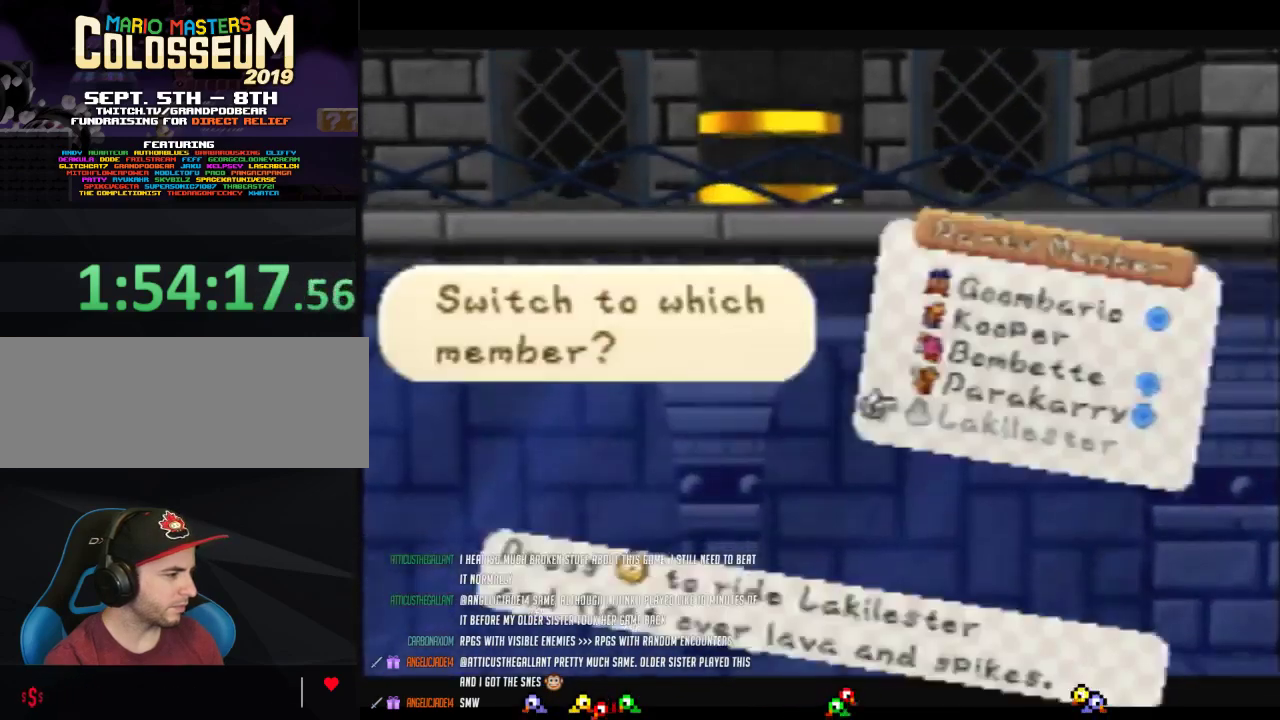
{"buttons": [], "left_stick": "center", "events": []}
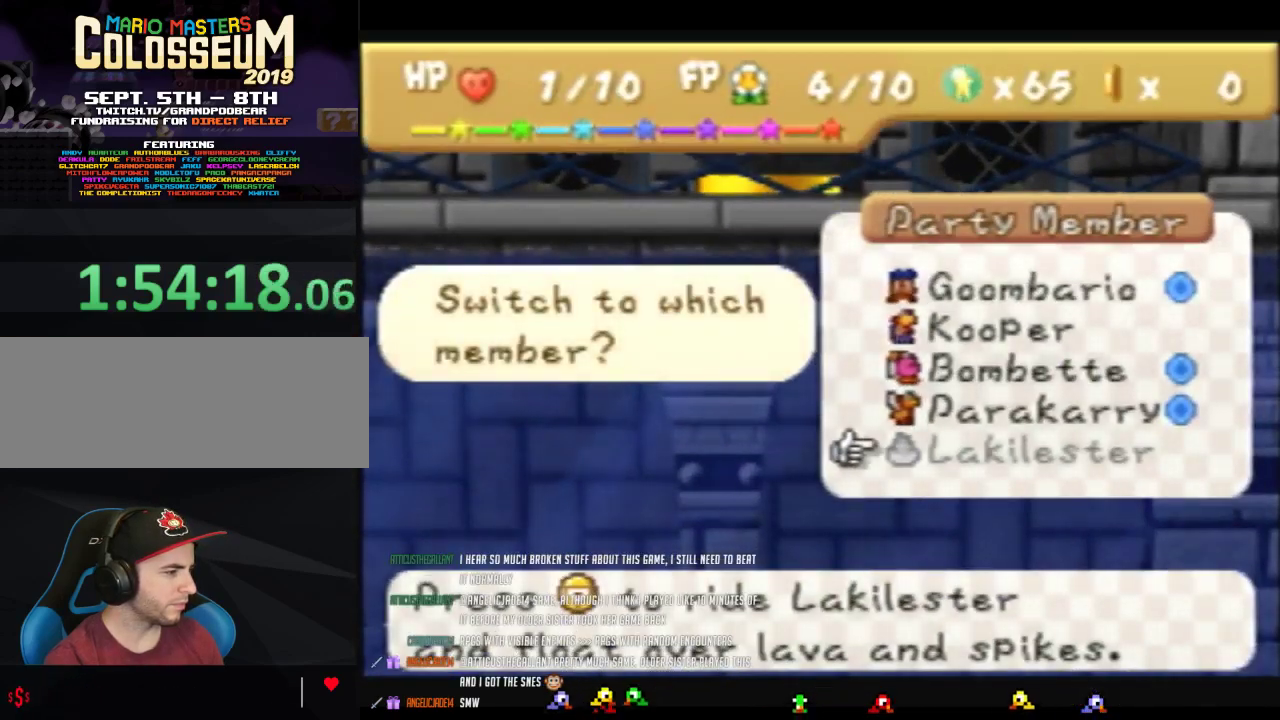
{"buttons": [], "left_stick": "up", "events": [[483, "left_stick", "up"]]}